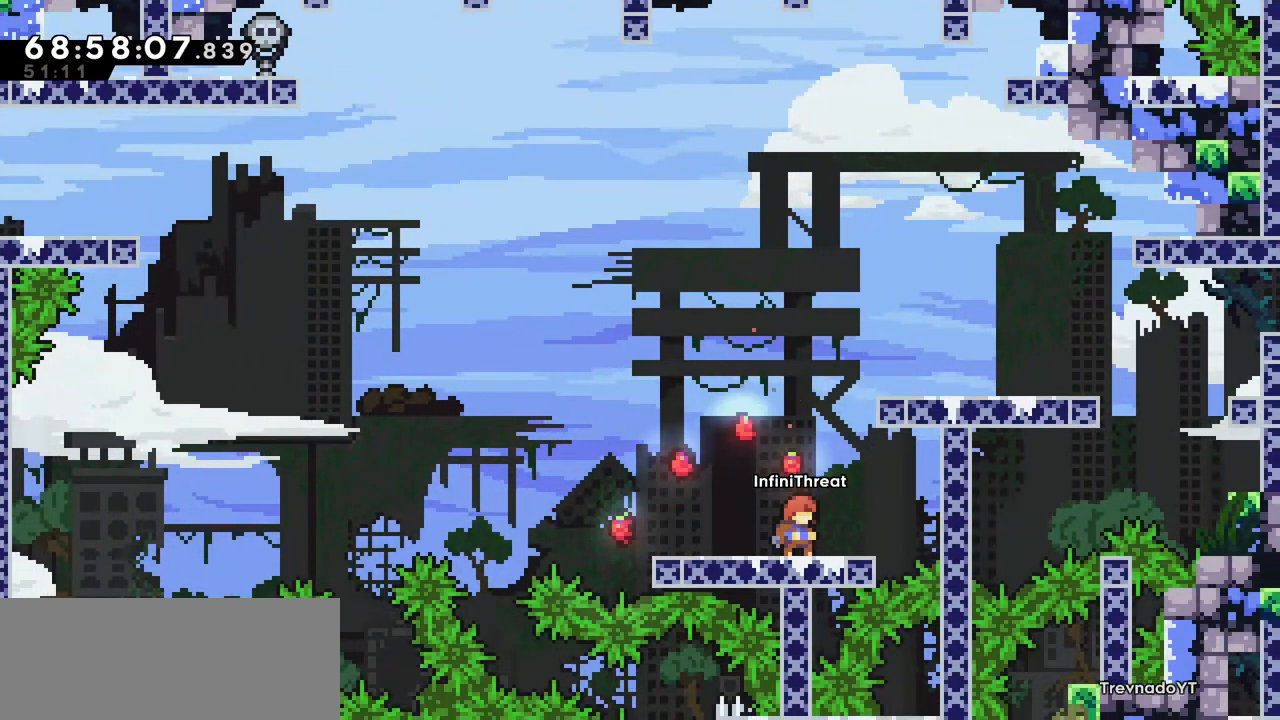
Gameplay with keyboard; each line is a JSON object with the keys held at the frame after it. "events" lists presses ("down") and releases ("up") of "dash", "demo", "down", "grab", "jump", "left", "right" and "up" between this image and that frame as [ms after this image, input, new state], when the widget could be followed in between. No other keys are recorded. Mouse input is not recorded. Key names are as the overlay labels them; some are game actions (e.g. jump) rather than physical keys.
{"keys": ["grab", "right", "up"], "events": [[84, "jump", "down"], [167, "right", "down"], [400, "grab", "down"], [500, "jump", "up"], [500, "up", "down"]]}
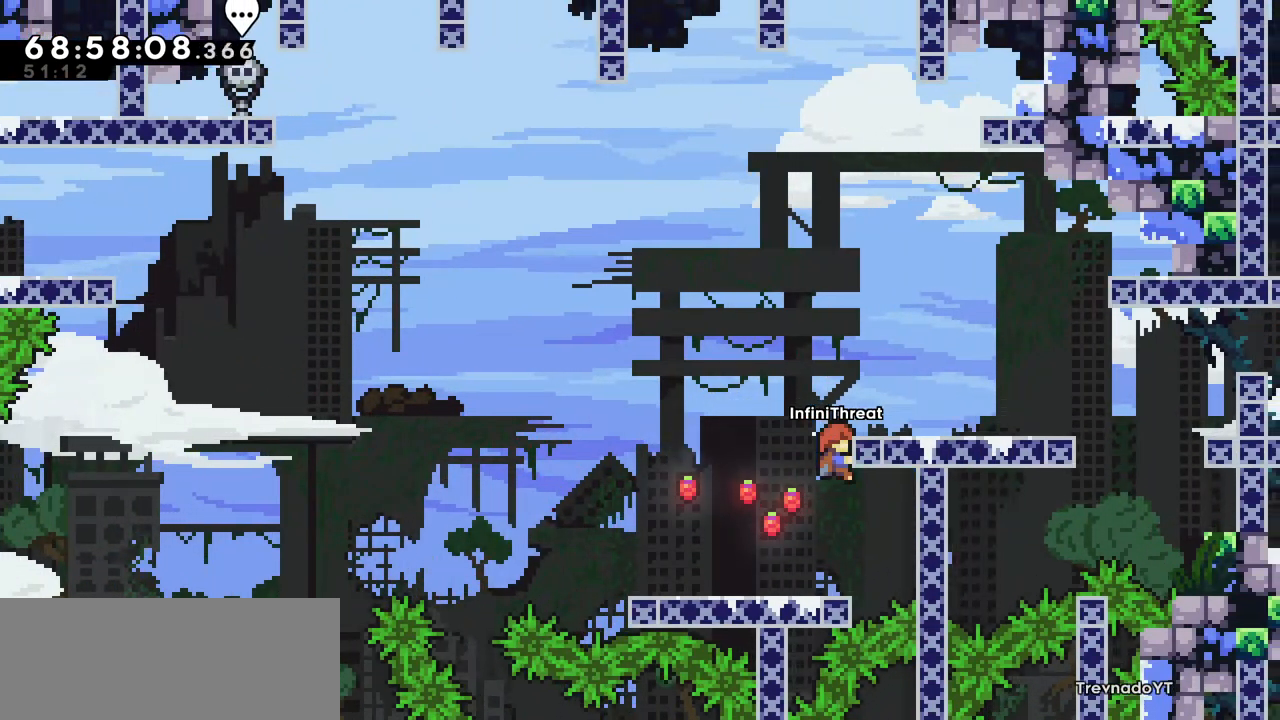
{"keys": ["right", "up"], "events": [[417, "grab", "up"]]}
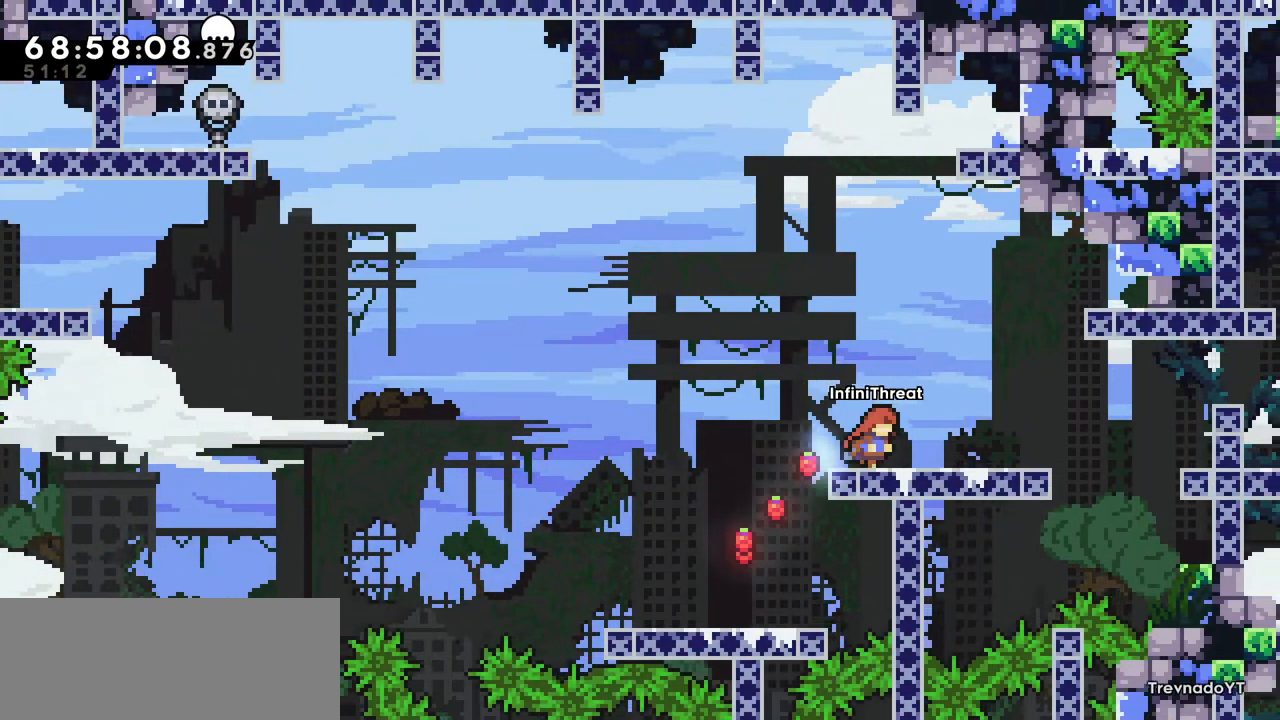
{"keys": ["dash", "down", "left"], "events": [[67, "up", "up"], [300, "right", "up"], [434, "dash", "down"], [434, "down", "down"], [434, "left", "down"]]}
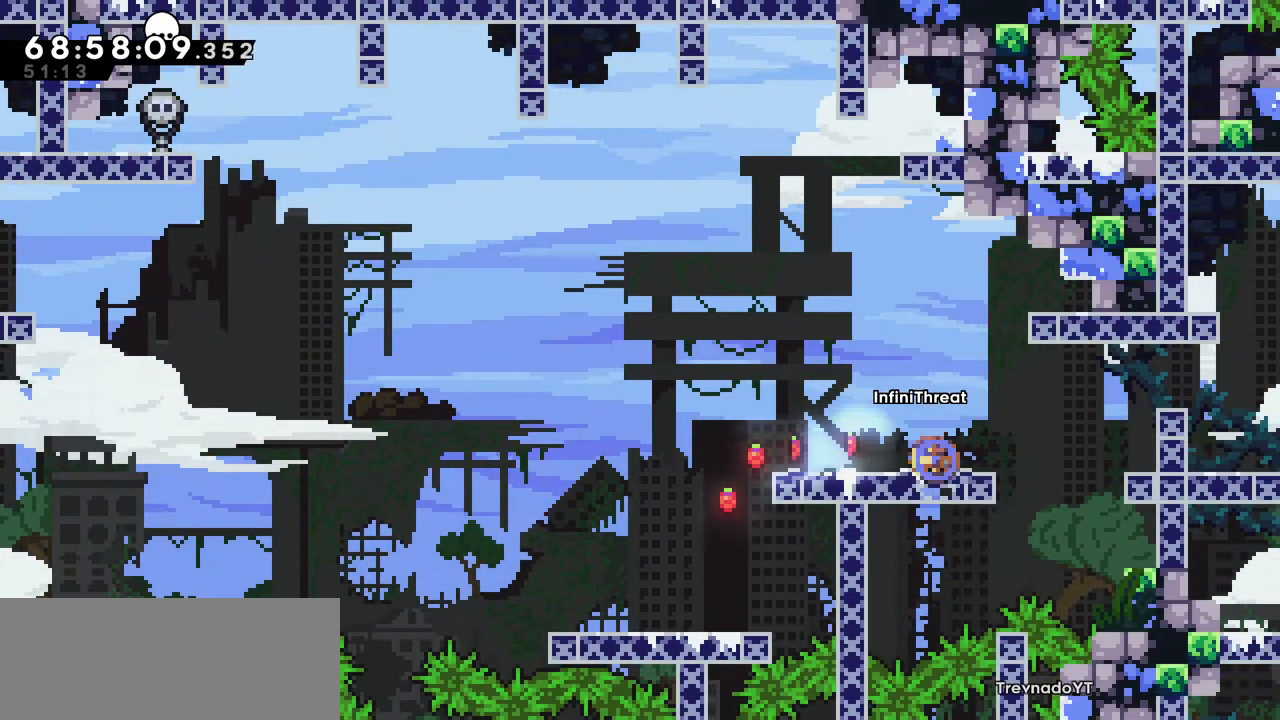
{"keys": ["jump", "left"], "events": [[134, "down", "up"], [184, "dash", "up"], [184, "jump", "down"]]}
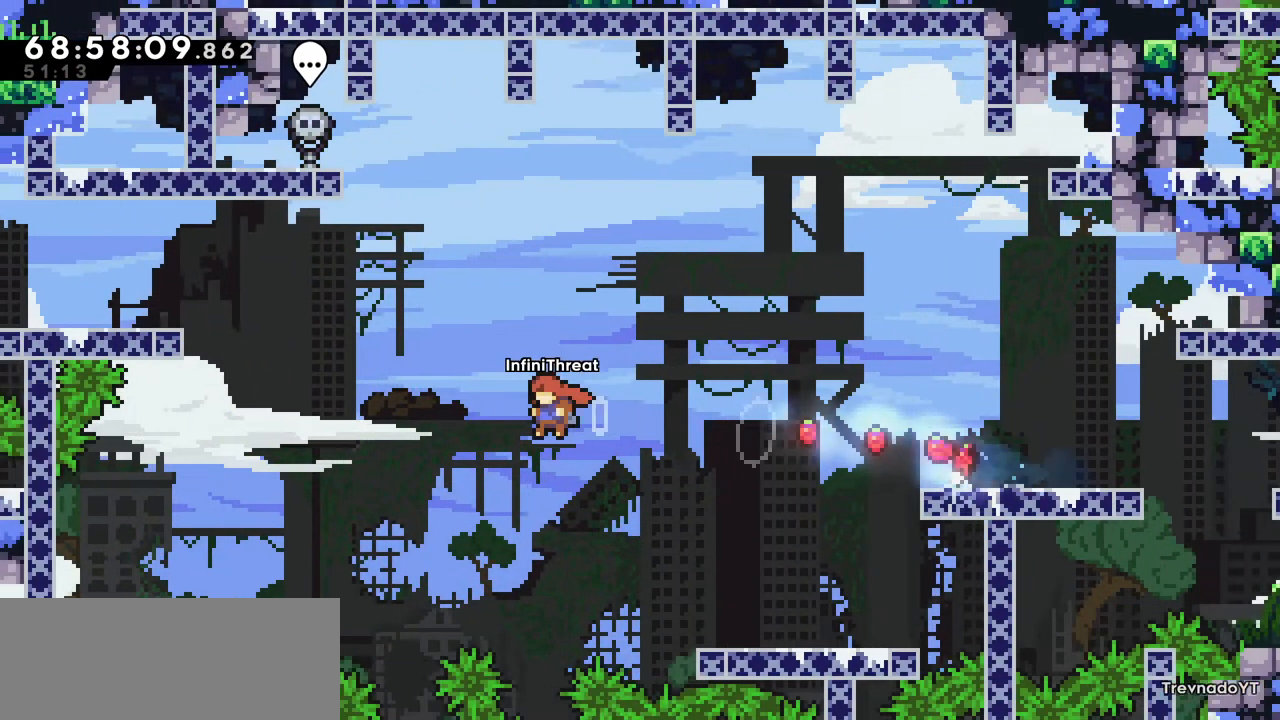
{"keys": ["grab", "left", "up"], "events": [[134, "dash", "down"], [134, "up", "down"], [184, "jump", "up"], [367, "grab", "down"], [434, "dash", "up"]]}
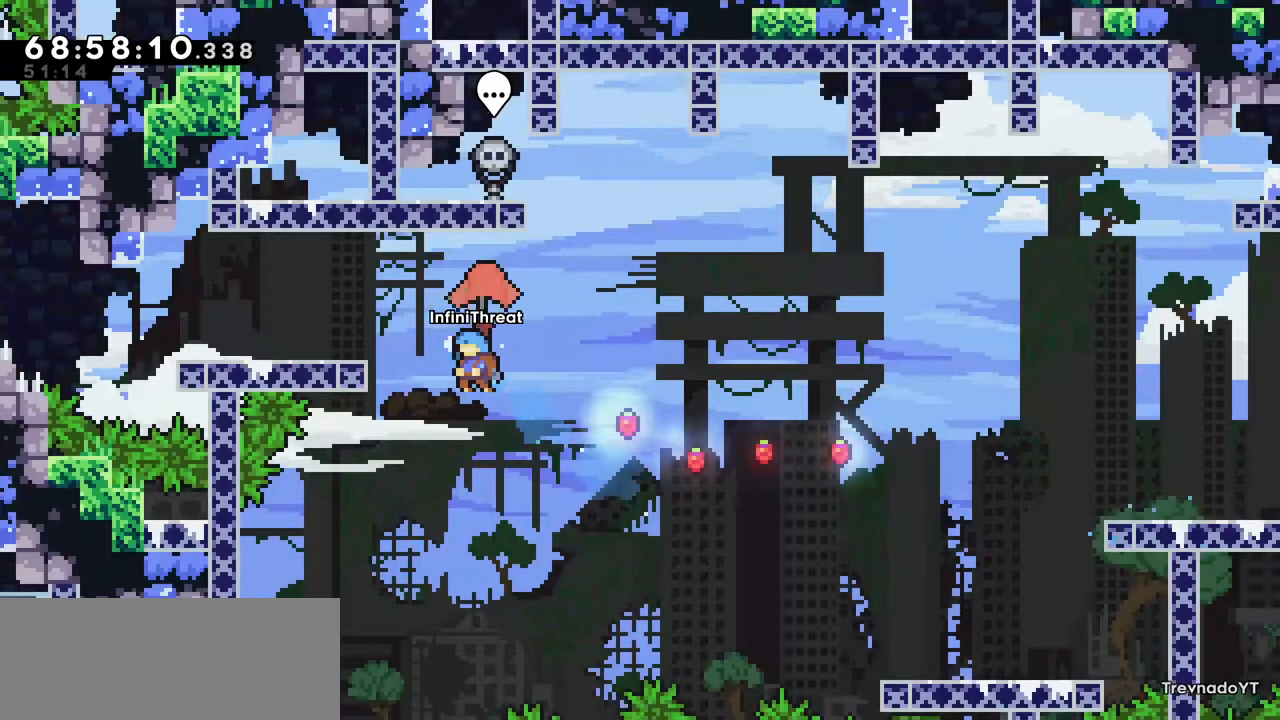
{"keys": ["left"], "events": [[250, "grab", "up"], [250, "up", "up"], [300, "left", "up"], [484, "left", "down"]]}
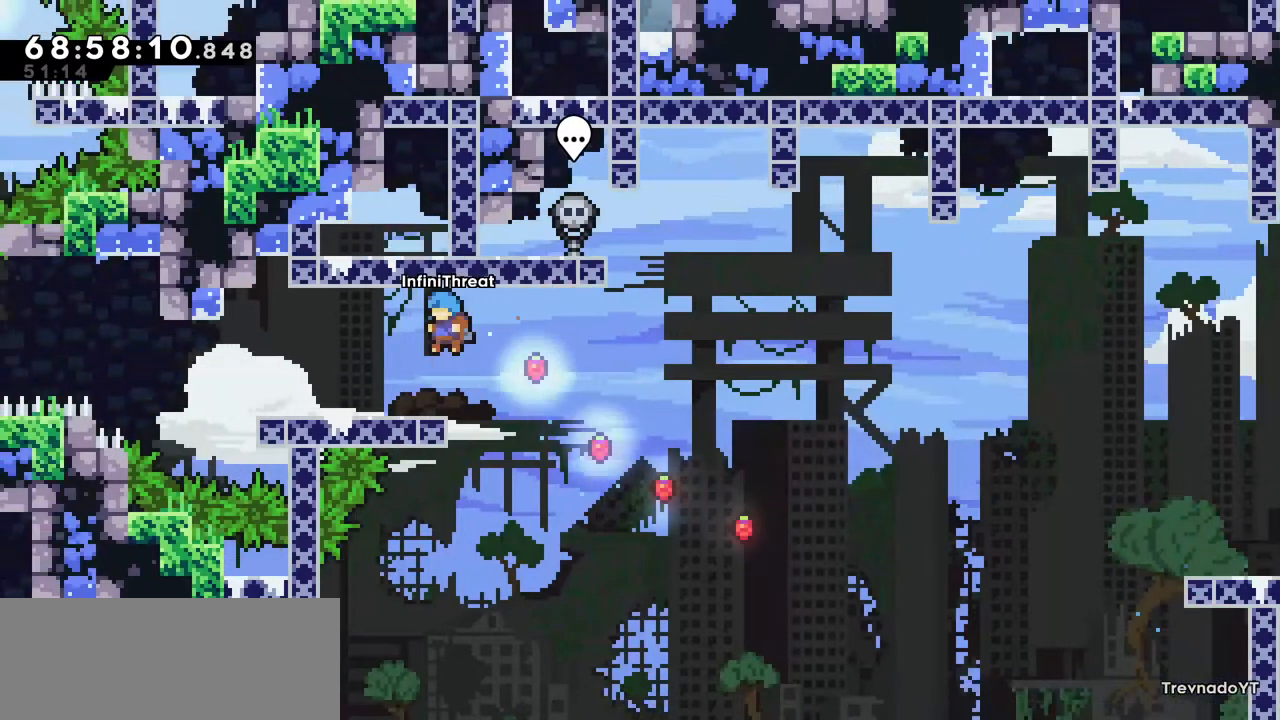
{"keys": ["left"], "events": [[217, "left", "up"], [450, "left", "down"]]}
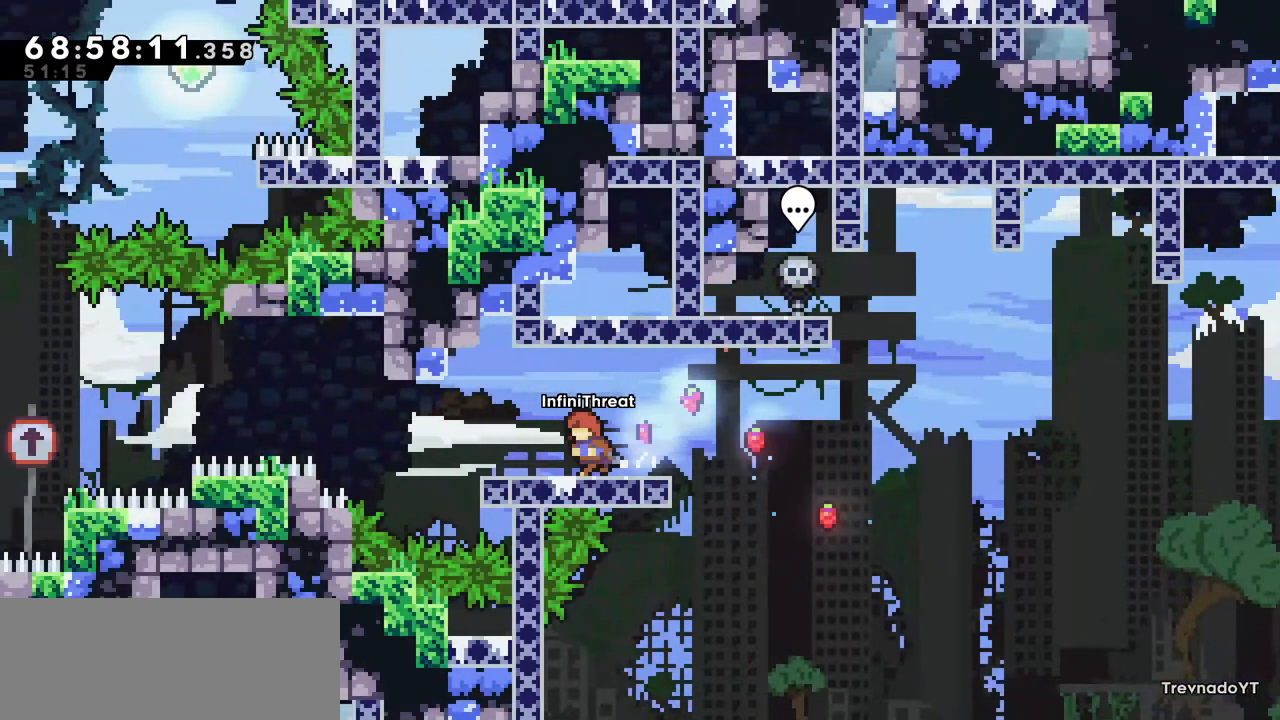
{"keys": [], "events": [[150, "left", "up"]]}
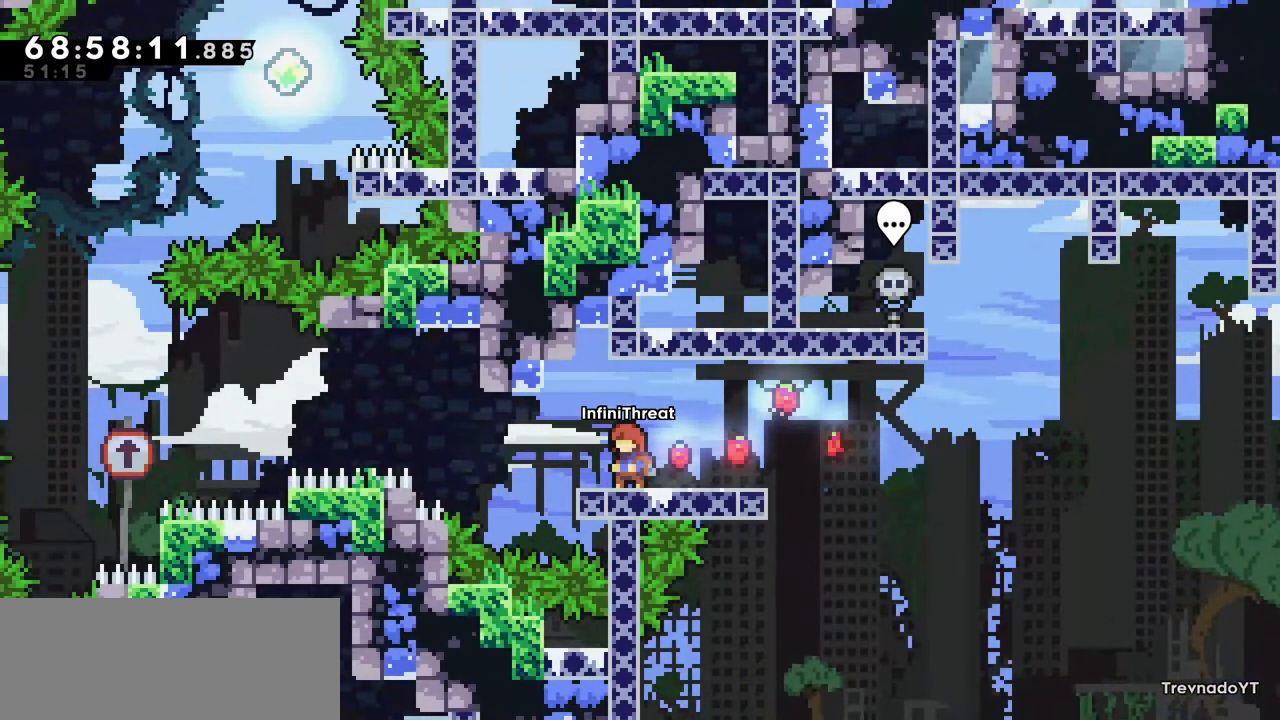
{"keys": [], "events": []}
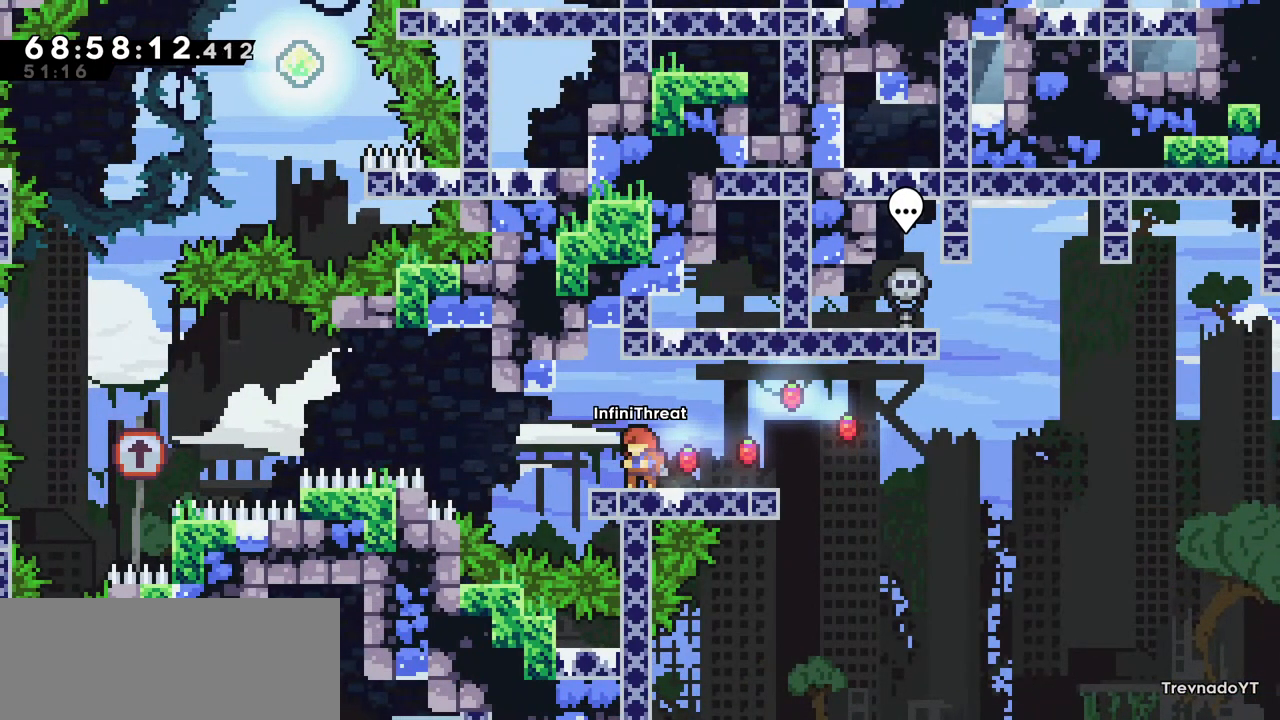
{"keys": [], "events": []}
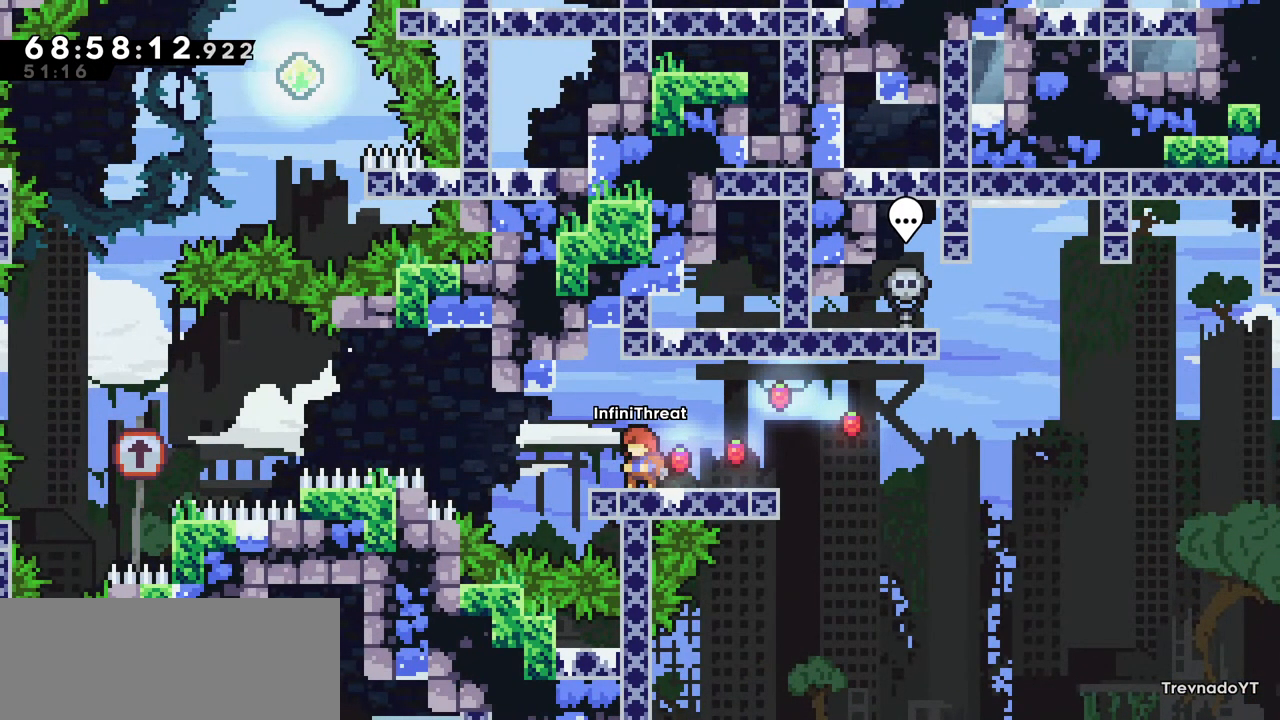
{"keys": [], "events": [[134, "right", "down"], [234, "right", "up"]]}
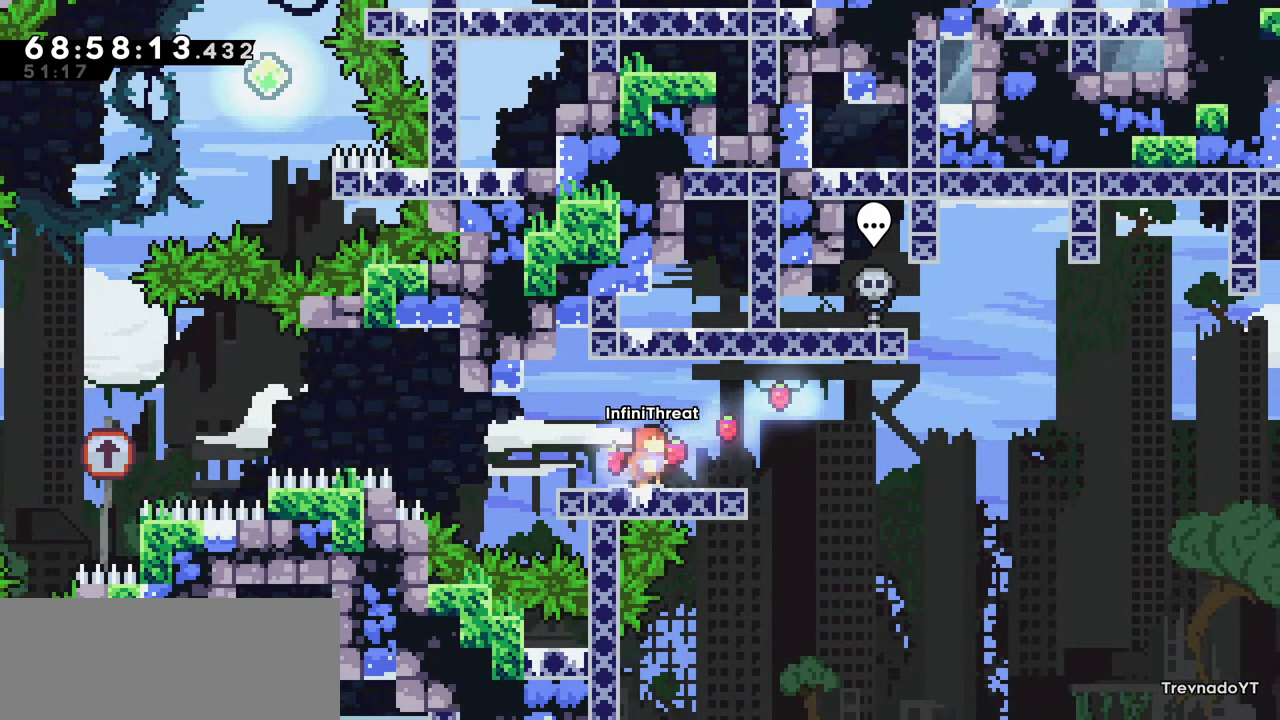
{"keys": ["left"], "events": [[17, "right", "down"], [117, "right", "up"], [250, "down", "down"], [250, "left", "down"], [300, "dash", "down"], [434, "down", "up"], [467, "dash", "up"]]}
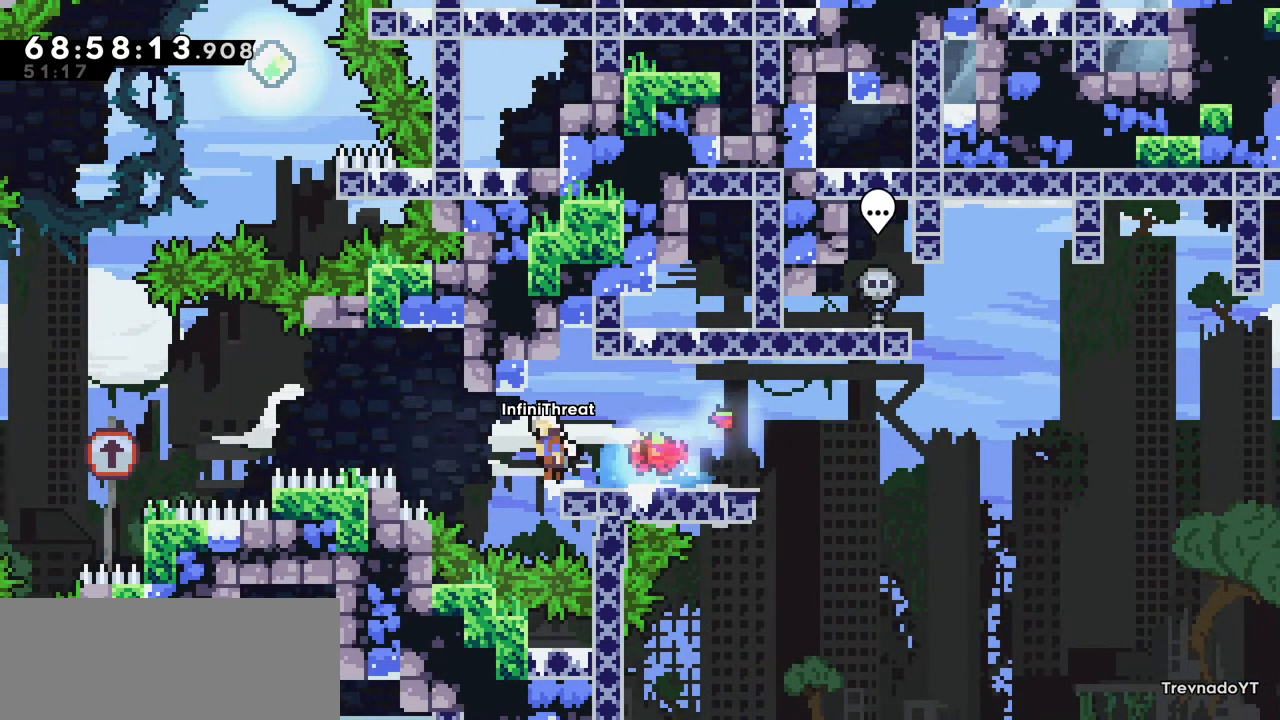
{"keys": ["dash", "up"], "events": [[34, "jump", "down"], [434, "up", "down"], [450, "jump", "up"], [500, "dash", "down"], [500, "left", "up"]]}
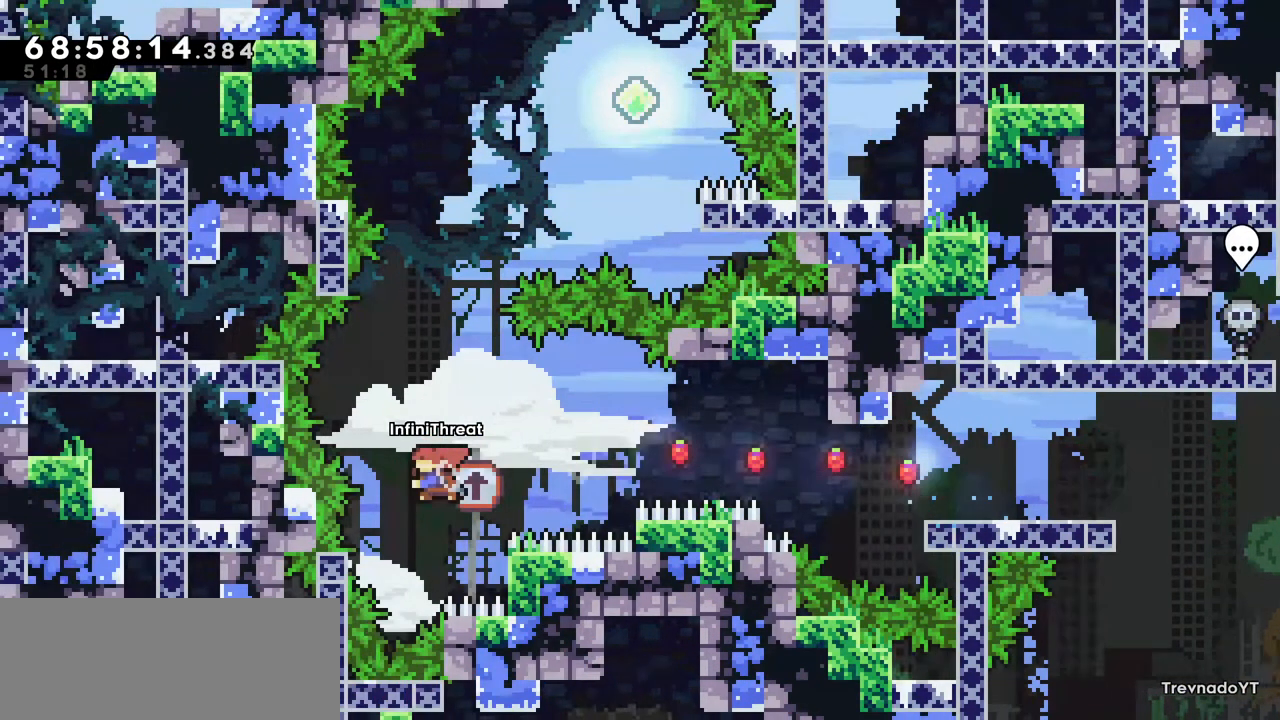
{"keys": ["grab", "up"], "events": [[84, "grab", "down"], [134, "dash", "up"]]}
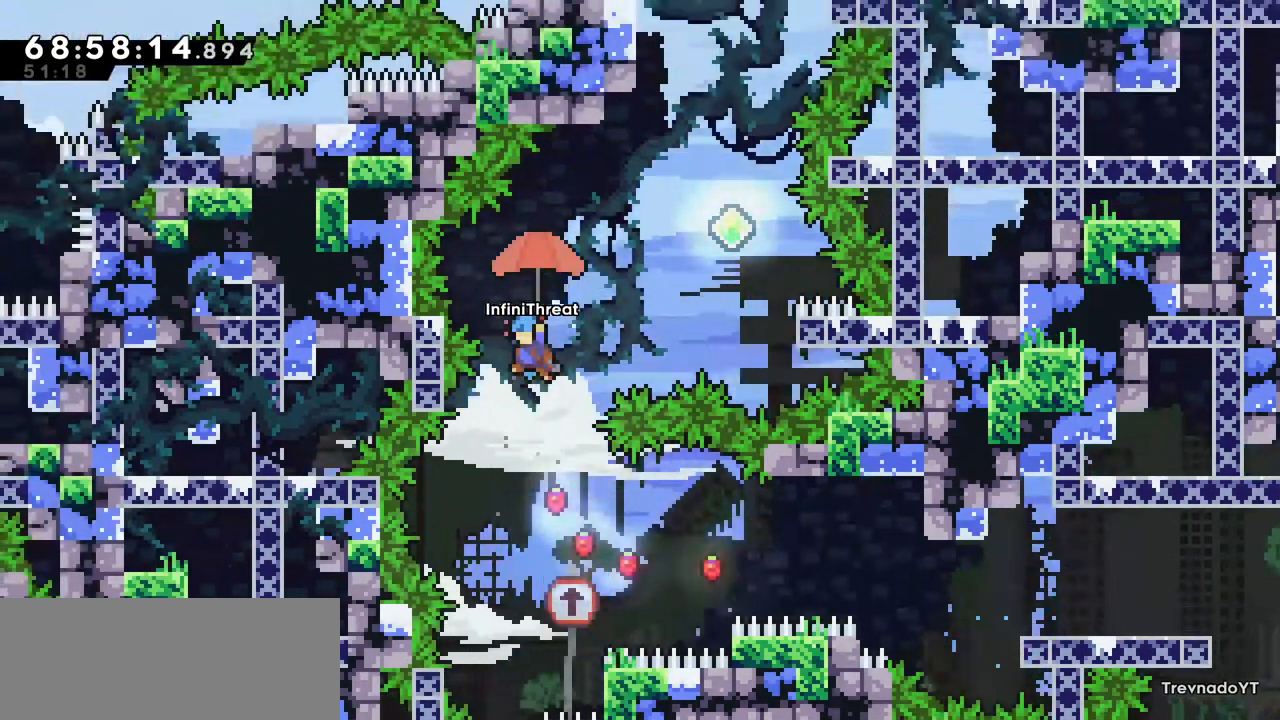
{"keys": ["grab", "right", "up"], "events": [[67, "right", "down"]]}
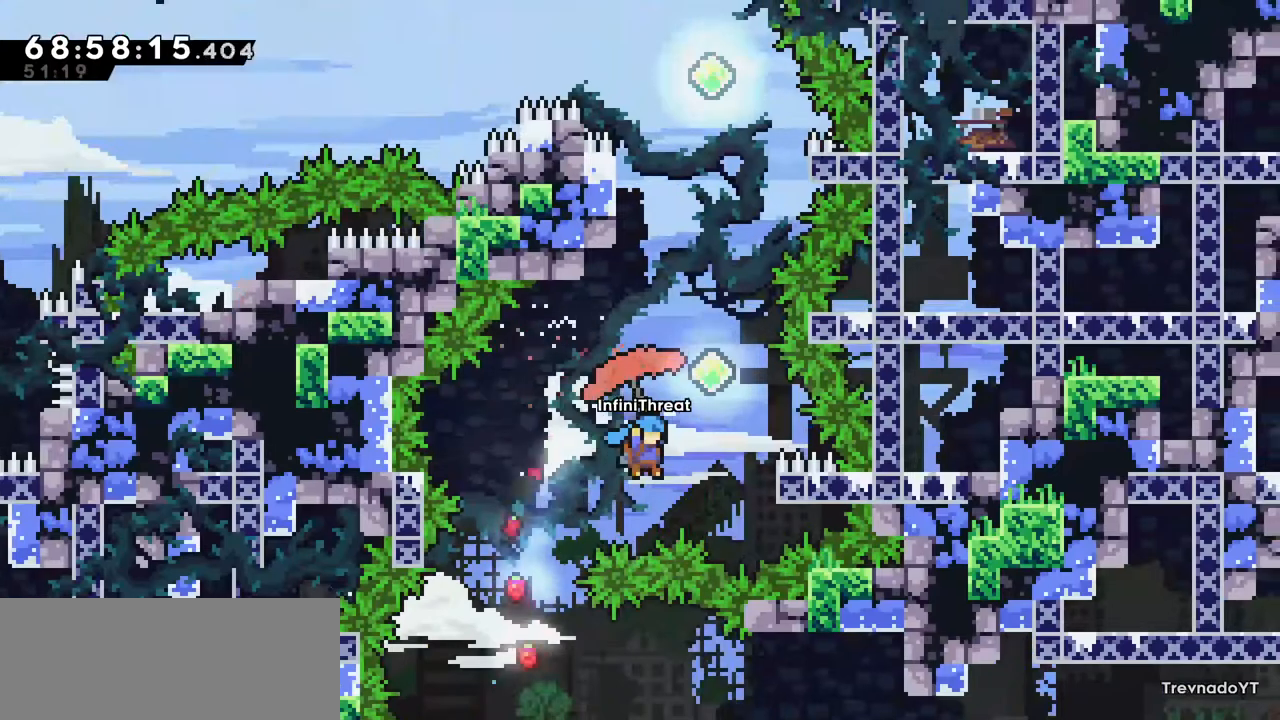
{"keys": ["grab", "right"], "events": [[167, "right", "up"], [267, "up", "up"], [400, "right", "down"]]}
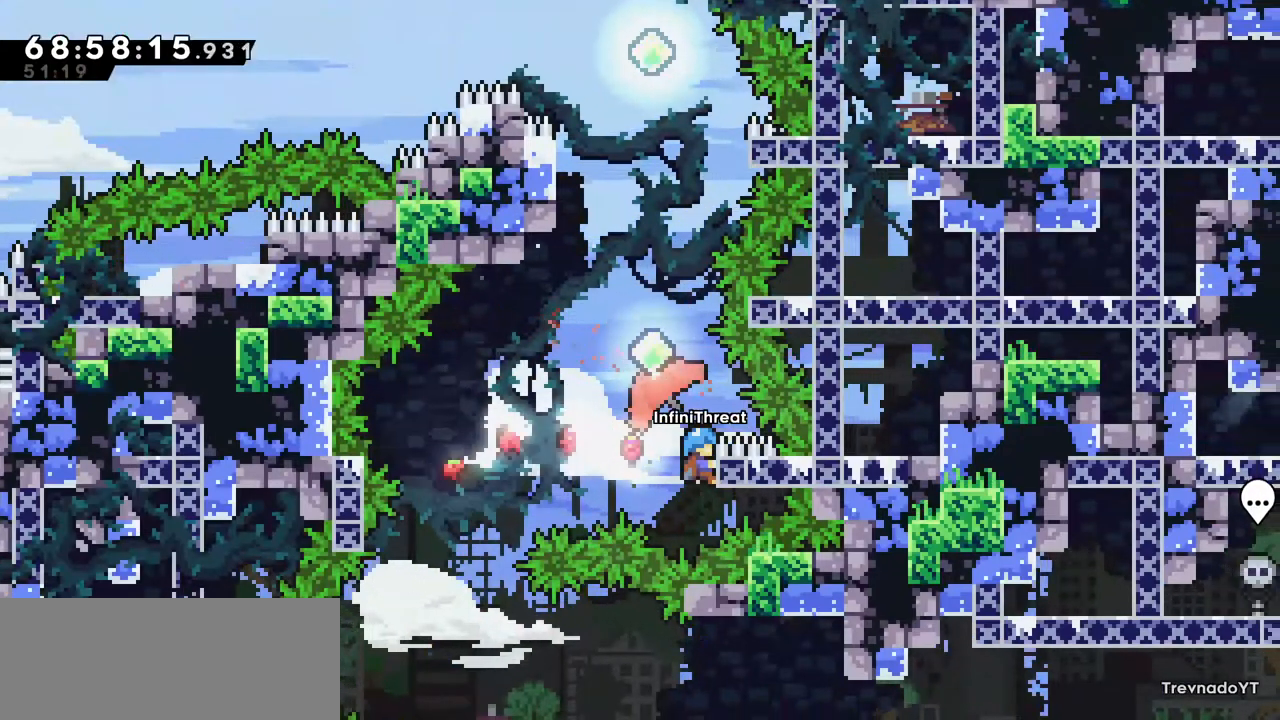
{"keys": ["grab"], "events": [[50, "right", "up"], [134, "up", "down"], [467, "up", "up"]]}
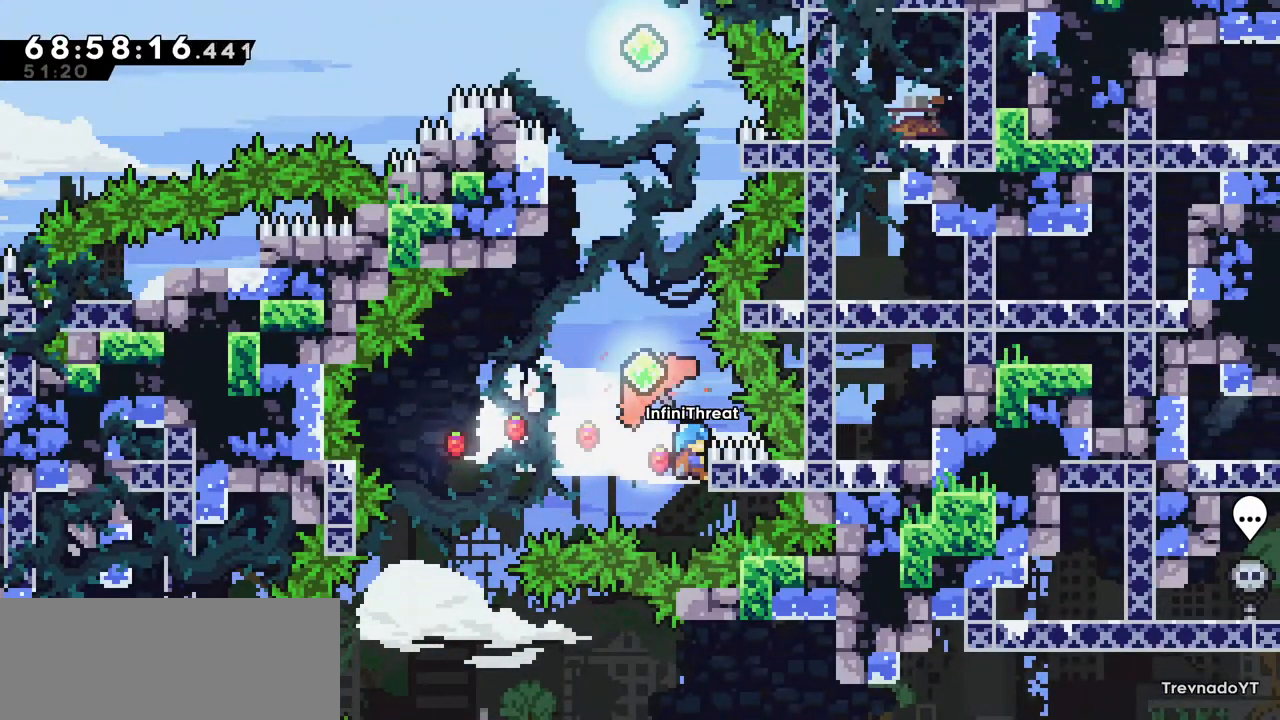
{"keys": ["jump"], "events": [[100, "jump", "down"], [150, "grab", "up"], [250, "left", "down"], [484, "left", "up"]]}
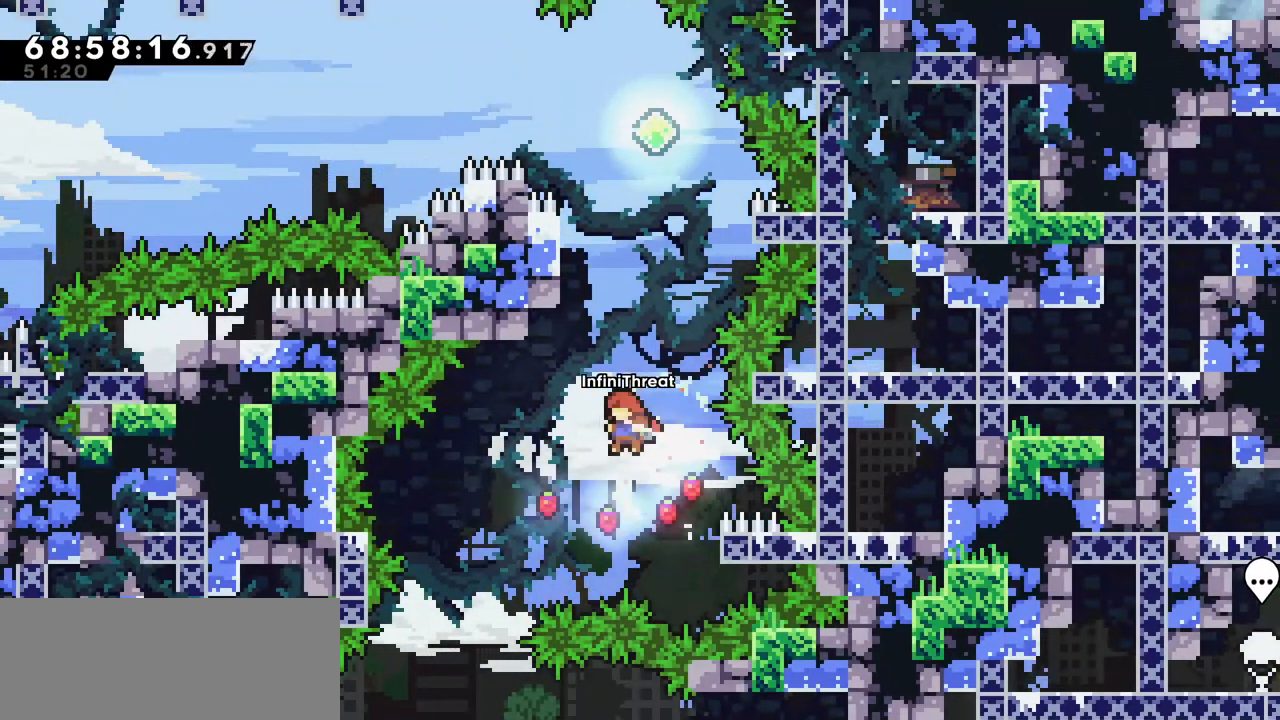
{"keys": [], "events": [[34, "jump", "up"], [34, "up", "down"], [84, "dash", "down"], [350, "dash", "up"], [500, "up", "up"]]}
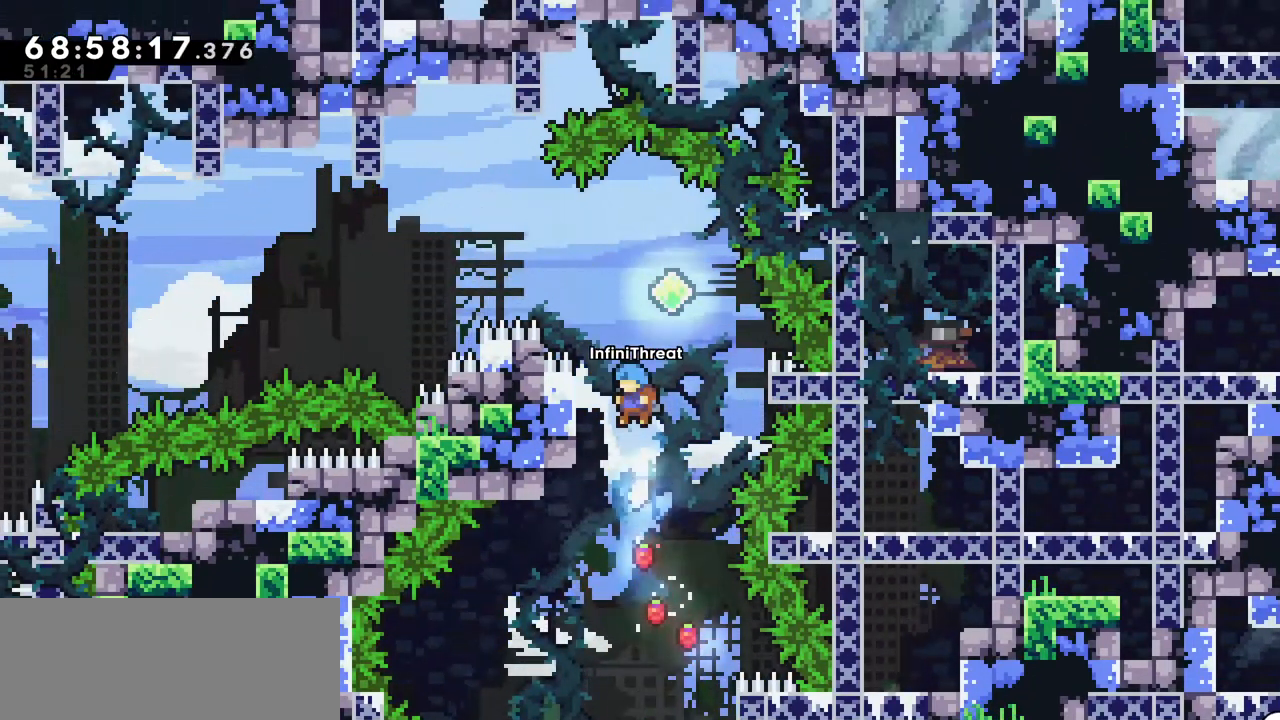
{"keys": ["grab", "left", "up"], "events": [[100, "left", "down"], [184, "grab", "down"], [367, "up", "down"]]}
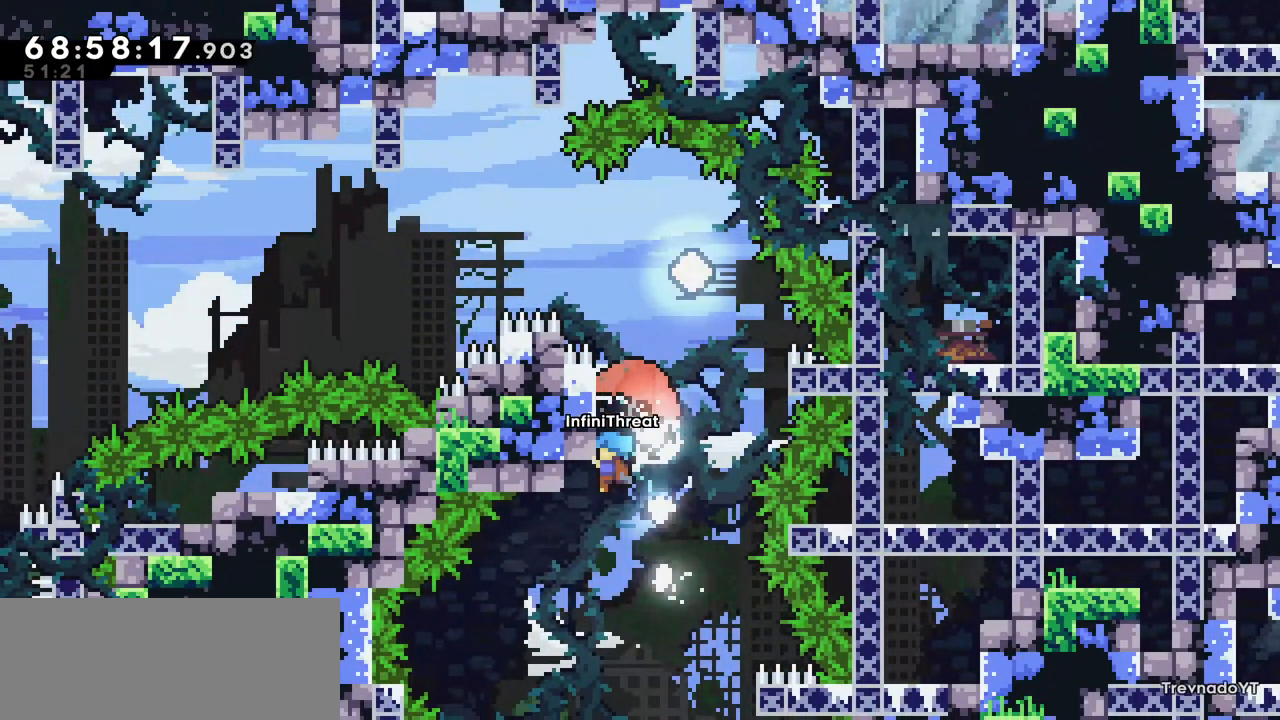
{"keys": ["grab"], "events": [[100, "left", "up"], [484, "up", "up"]]}
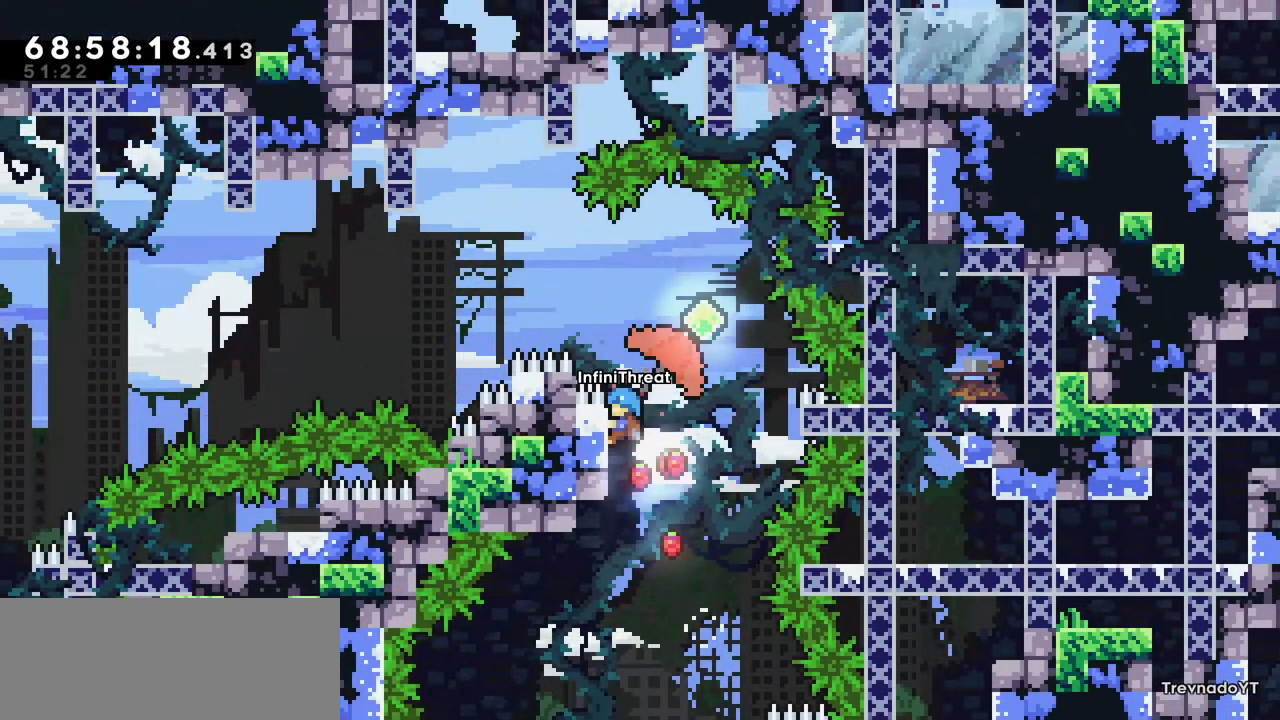
{"keys": ["jump"], "events": [[117, "jump", "down"], [167, "grab", "up"], [317, "right", "down"], [500, "right", "up"]]}
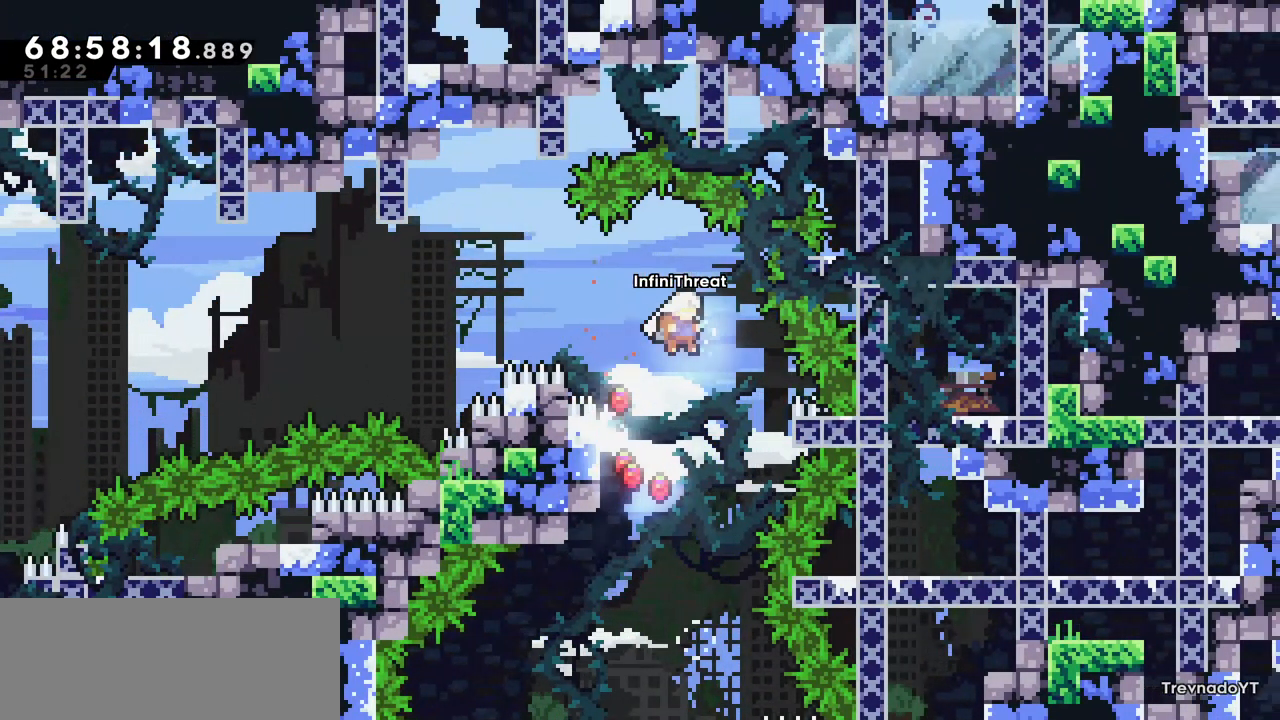
{"keys": ["grab", "left", "up"], "events": [[34, "jump", "up"], [184, "left", "down"], [317, "grab", "down"], [417, "up", "down"]]}
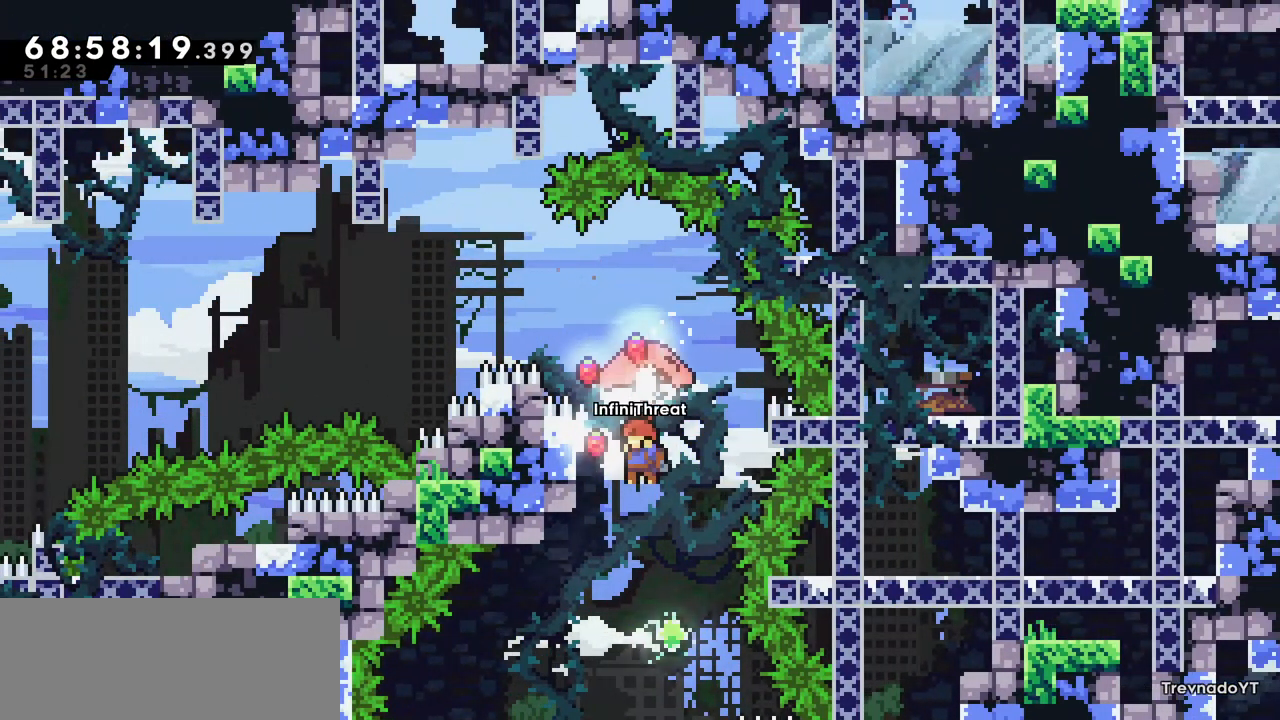
{"keys": ["grab"], "events": [[250, "left", "up"], [434, "up", "up"]]}
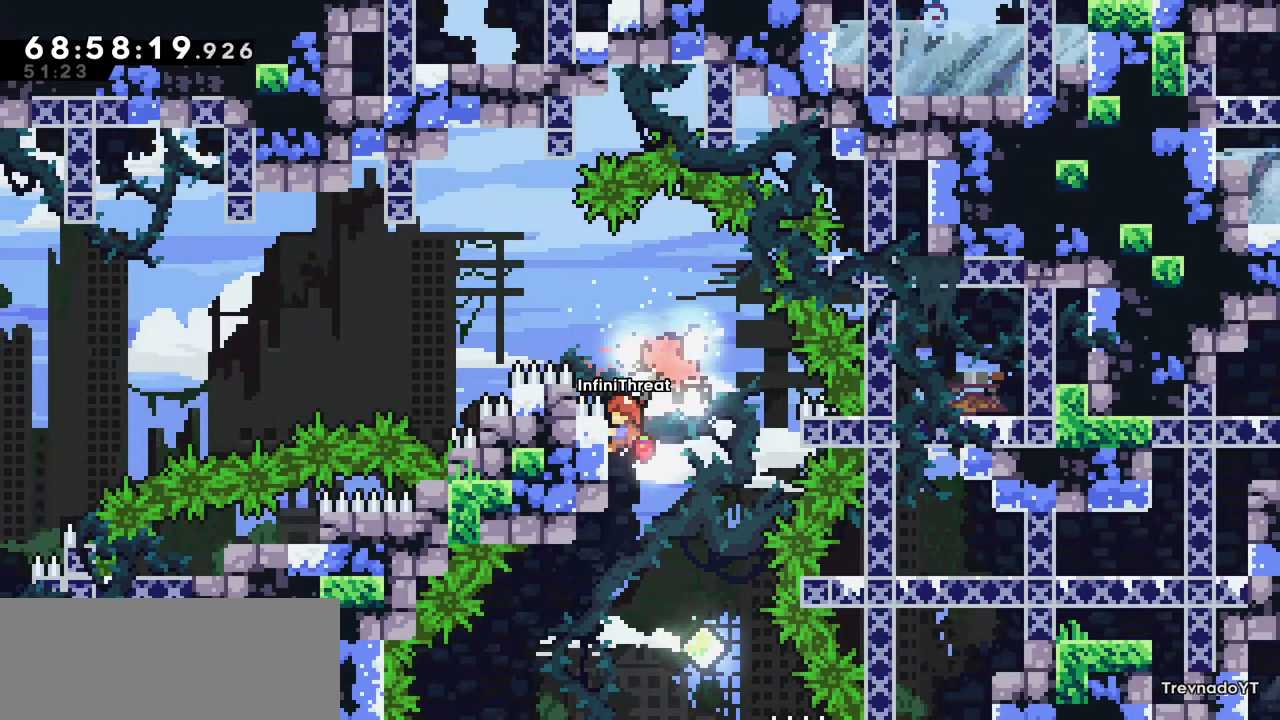
{"keys": ["jump", "left"], "events": [[34, "up", "down"], [317, "left", "down"], [350, "jump", "down"], [400, "up", "up"], [450, "grab", "up"]]}
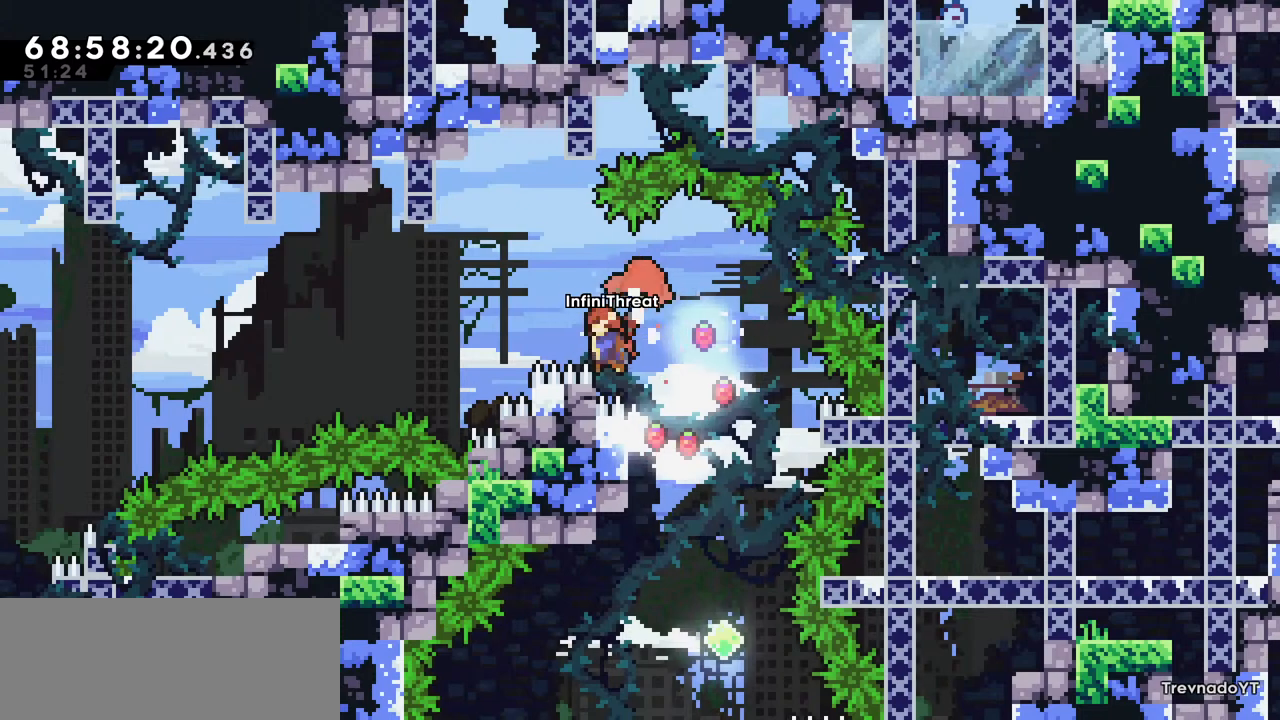
{"keys": ["grab", "left", "up"], "events": [[234, "grab", "down"], [284, "up", "down"], [367, "jump", "up"]]}
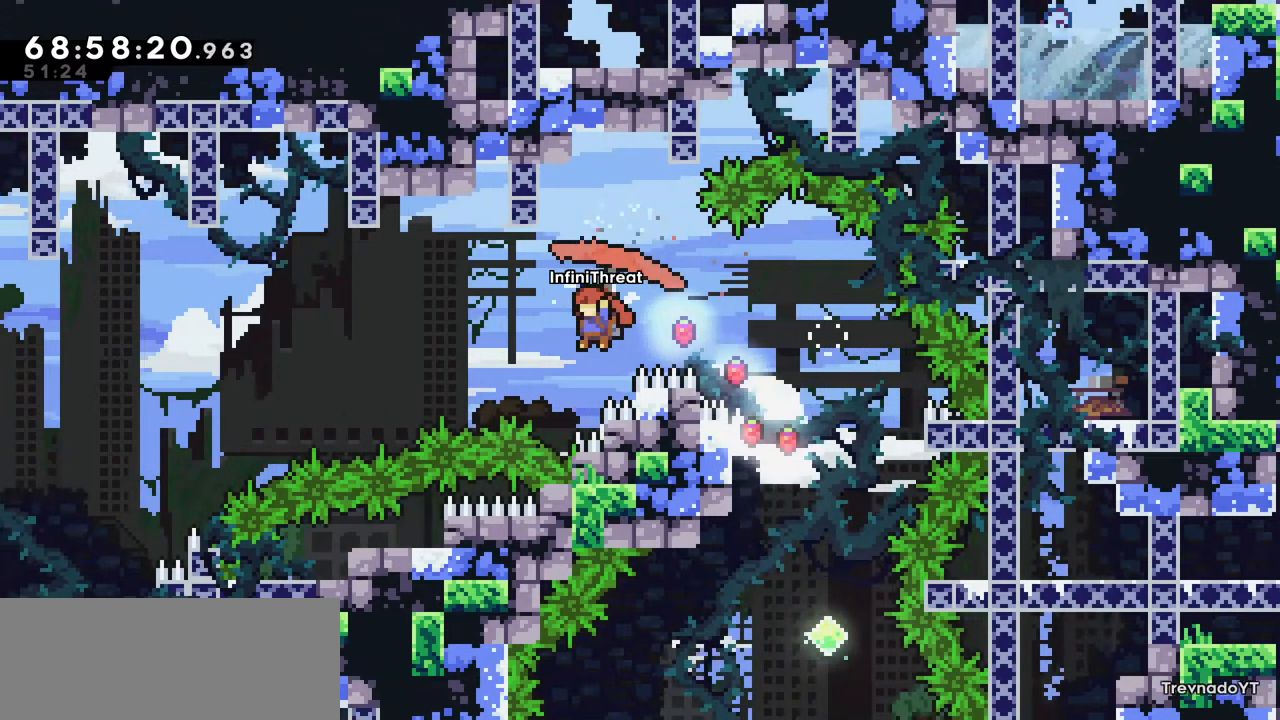
{"keys": ["grab", "left", "up"], "events": []}
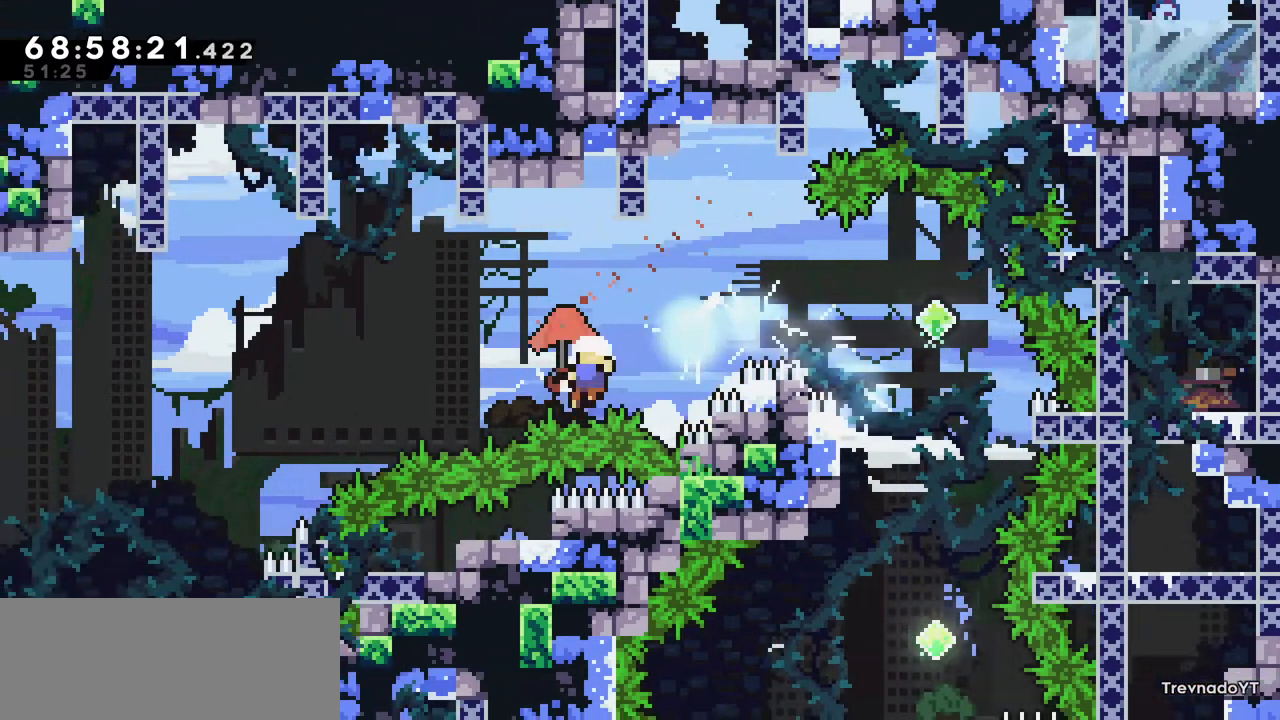
{"keys": [], "events": [[267, "grab", "up"], [267, "up", "up"], [317, "left", "up"]]}
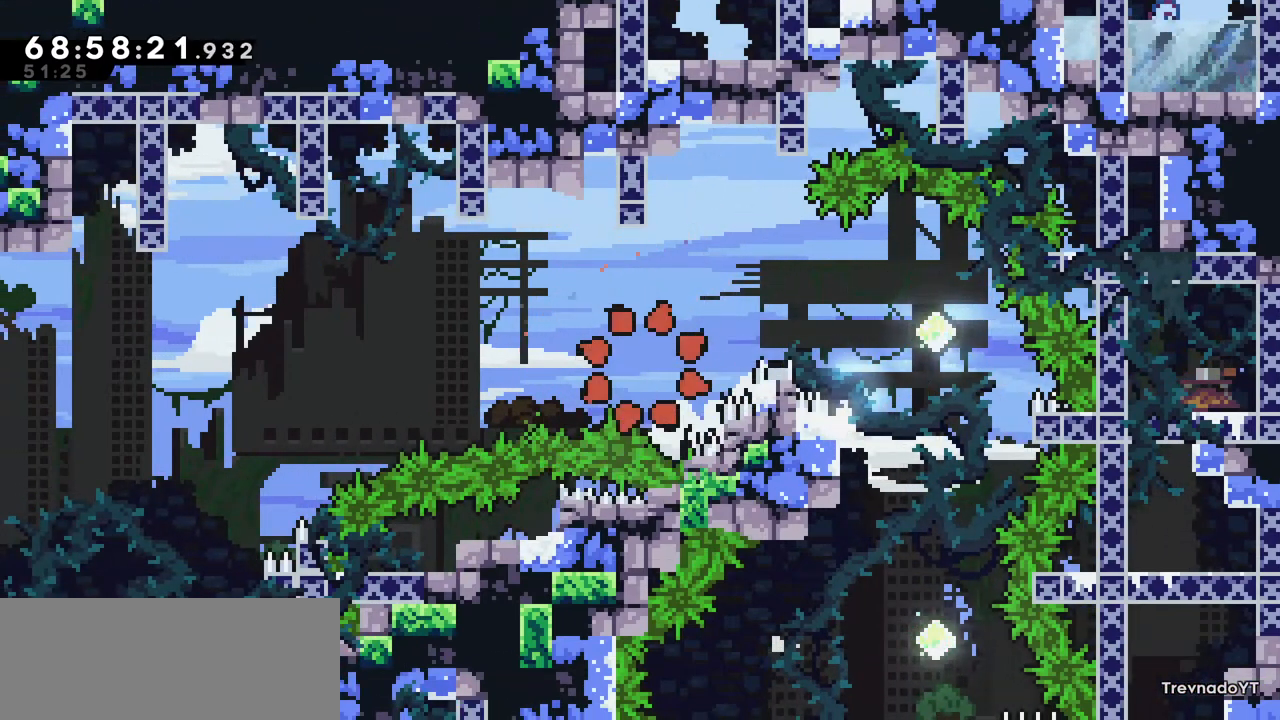
{"keys": [], "events": []}
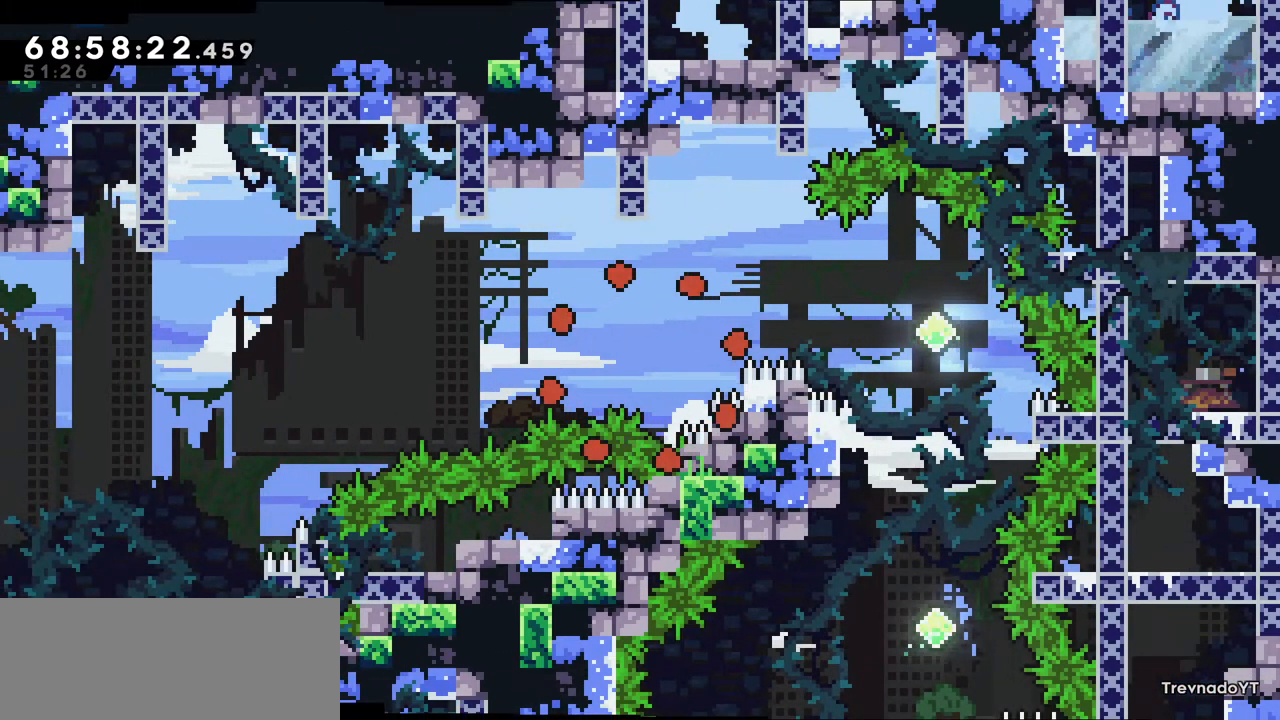
{"keys": [], "events": []}
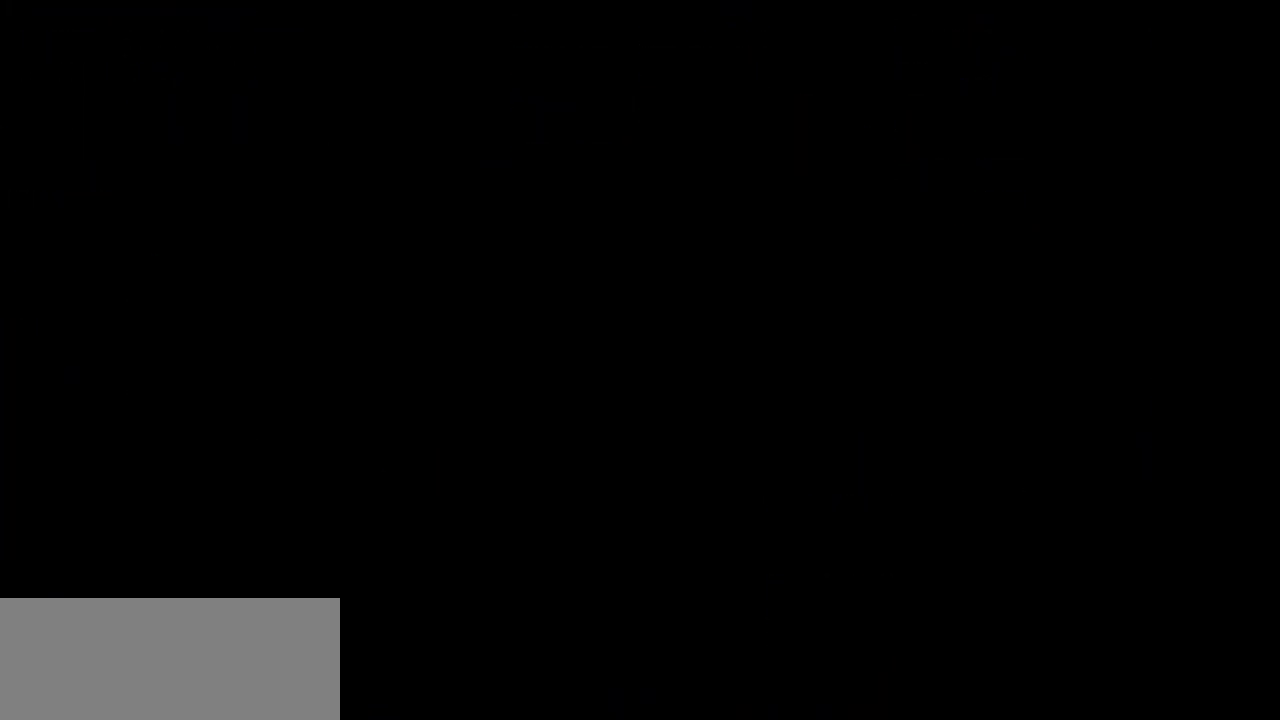
{"keys": [], "events": []}